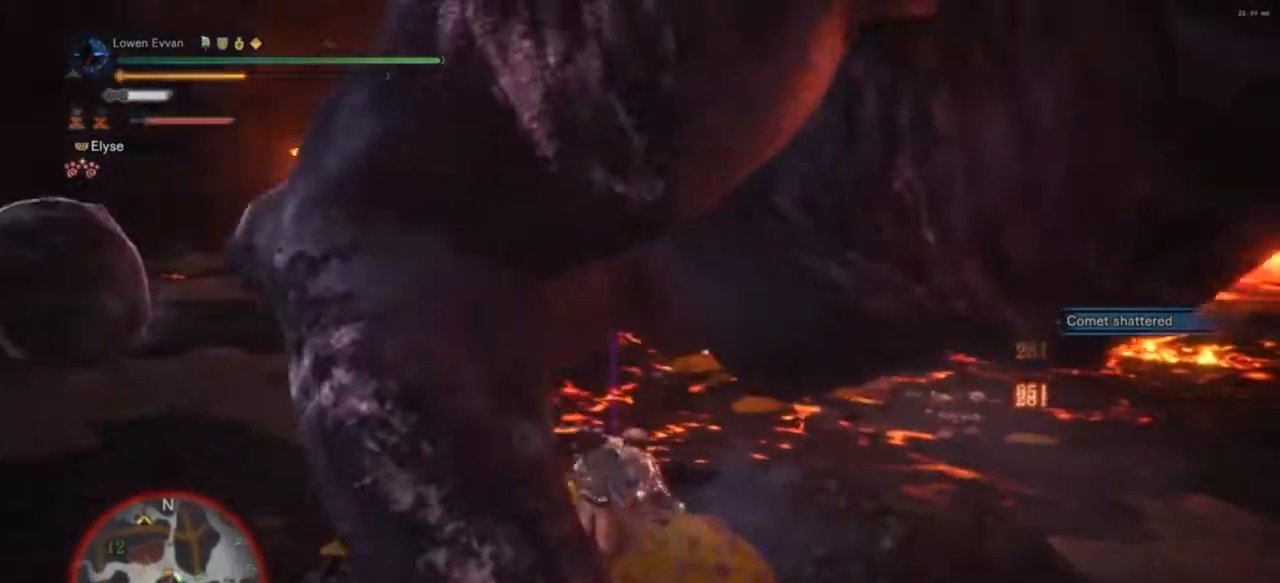
Gameplay with a controller (PlayStation layout); each line is a JSON object with the inputs held at the frame after it. "events" lists button and stick changes between this image and that frame as [ms after this image, input, new state], when the widget could be followed in between. Not read: L3.
{"buttons": [], "left_stick": "left", "right_stick": "center", "events": [[100, "left_stick", "down"], [200, "TRIANGLE", "up"], [200, "left_stick", "down-left"], [233, "CIRCLE", "up"], [367, "left_stick", "left"]]}
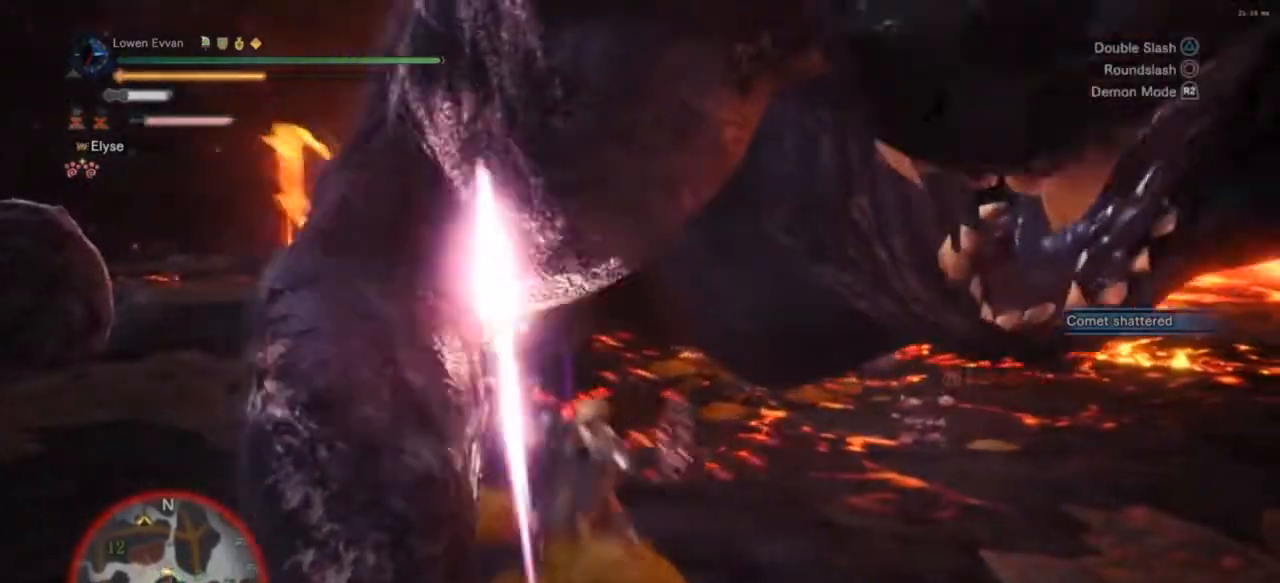
{"buttons": [], "left_stick": "left", "right_stick": "center", "events": [[400, "CROSS", "down"], [467, "CROSS", "up"]]}
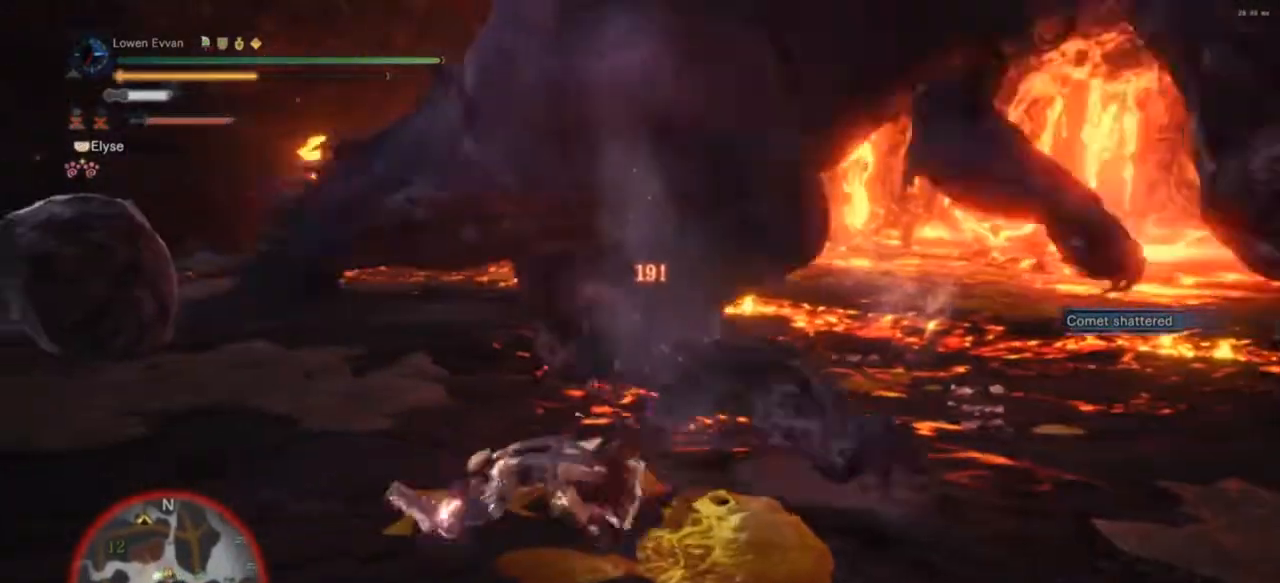
{"buttons": [], "left_stick": "down-left", "right_stick": "up-right", "events": [[300, "right_stick", "up-right"], [367, "left_stick", "down-left"]]}
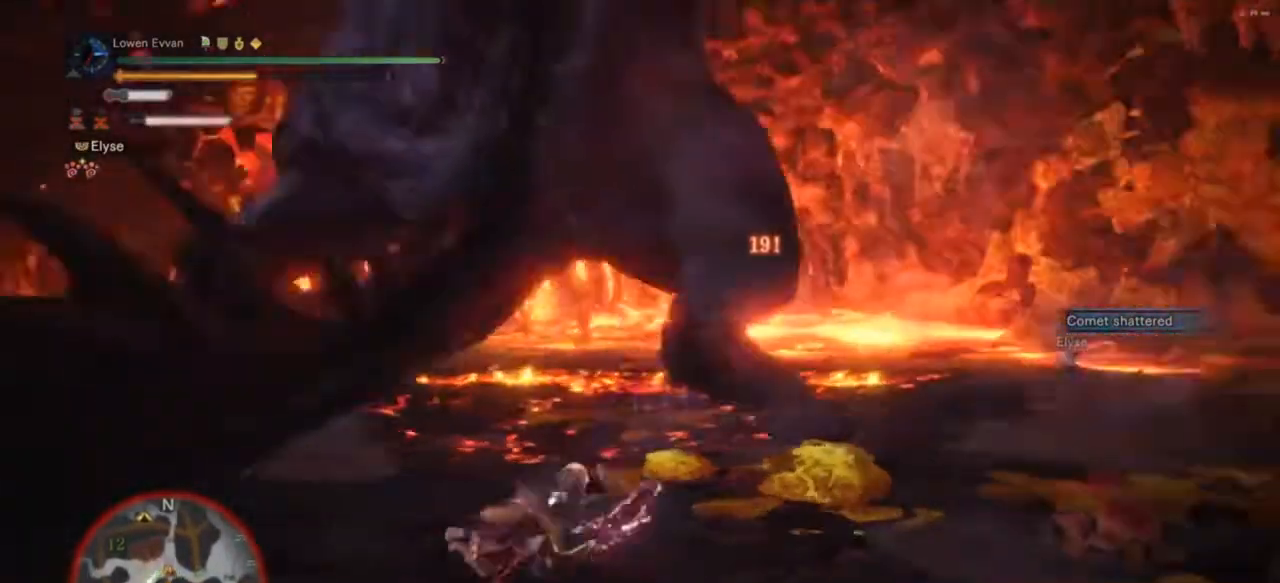
{"buttons": [], "left_stick": "up", "right_stick": "center", "events": [[67, "right_stick", "center"], [333, "R2", "down"], [367, "left_stick", "up"], [500, "R2", "up"]]}
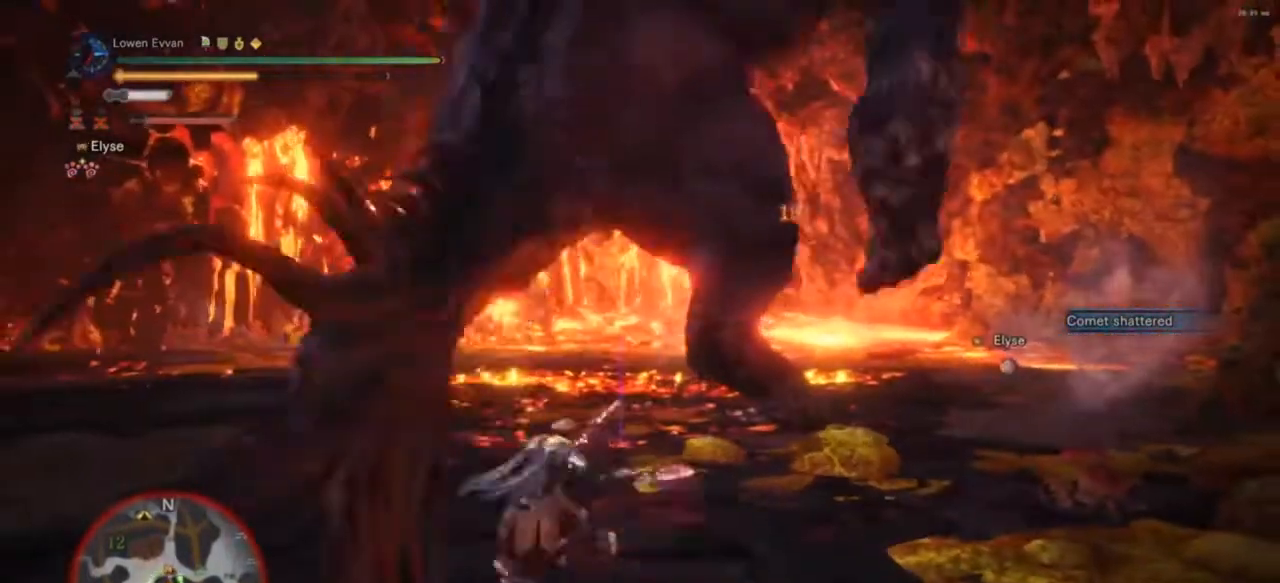
{"buttons": [], "left_stick": "up-right", "right_stick": "down-right", "events": [[133, "left_stick", "up-right"], [367, "right_stick", "down-right"]]}
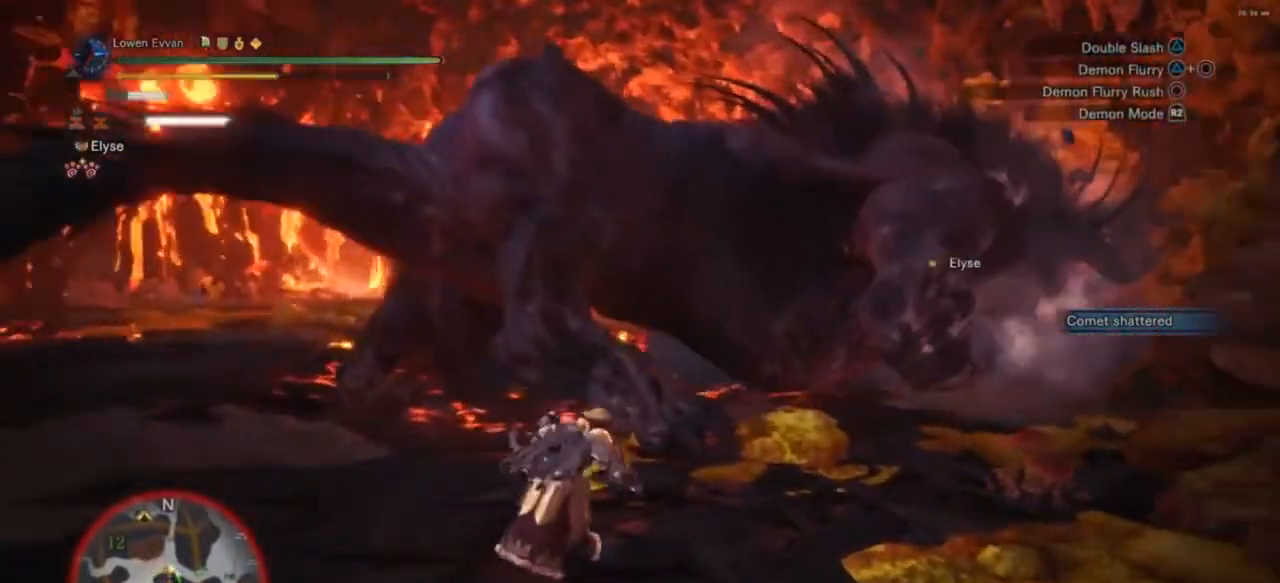
{"buttons": [], "left_stick": "up-right", "right_stick": "center", "events": [[200, "right_stick", "center"], [333, "R2", "down"], [467, "R2", "up"]]}
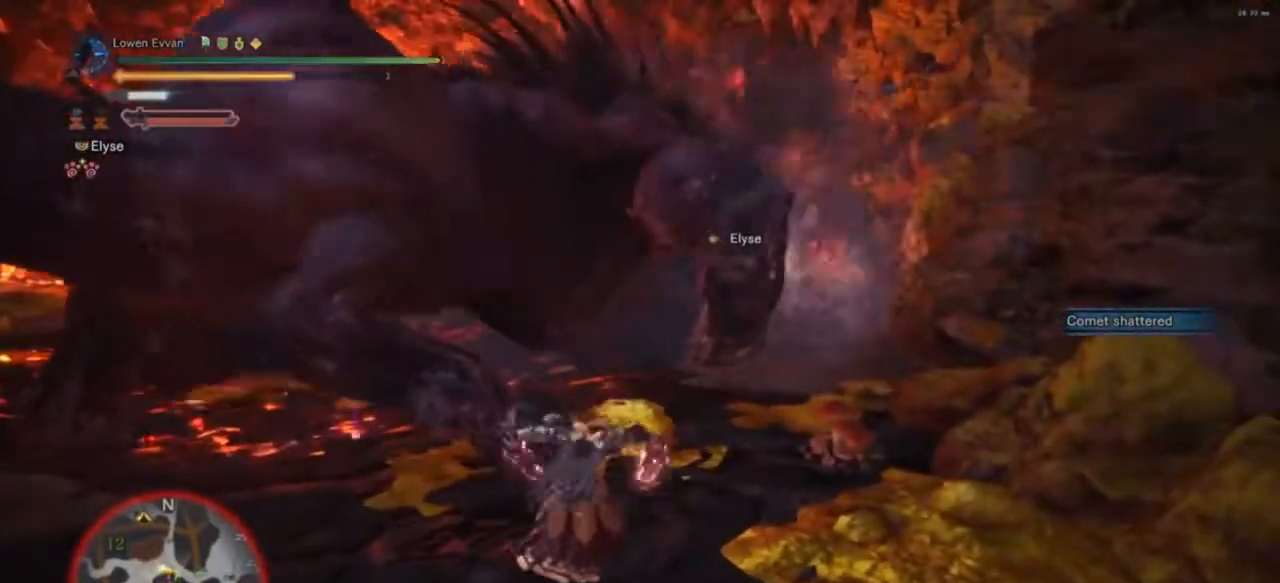
{"buttons": [], "left_stick": "up-right", "right_stick": "center", "events": [[33, "right_stick", "down-right"], [167, "left_stick", "up"], [200, "right_stick", "center"], [433, "left_stick", "up-right"]]}
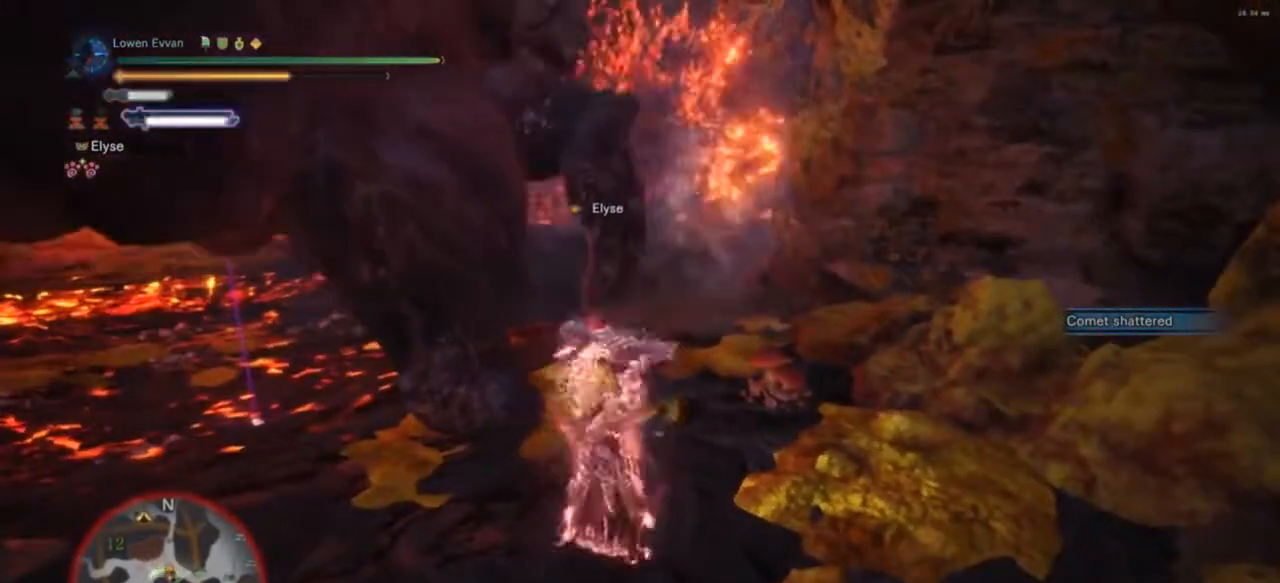
{"buttons": [], "left_stick": "up", "right_stick": "center", "events": [[200, "left_stick", "up"]]}
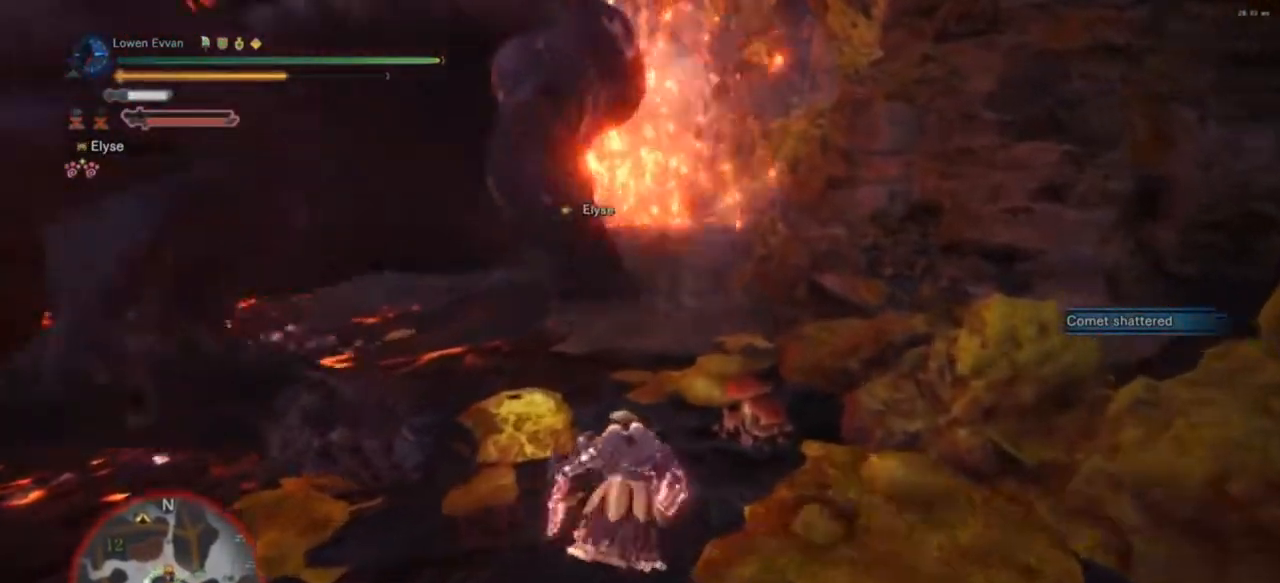
{"buttons": [], "left_stick": "up", "right_stick": "center", "events": [[100, "CIRCLE", "down"], [167, "CIRCLE", "up"]]}
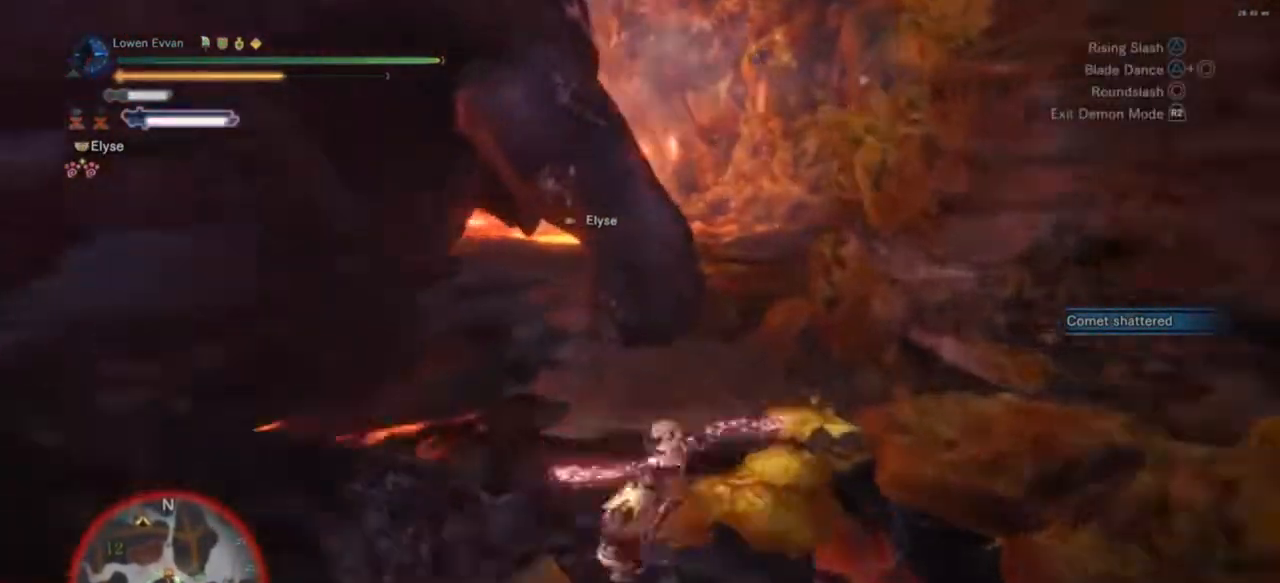
{"buttons": [], "left_stick": "up", "right_stick": "center", "events": []}
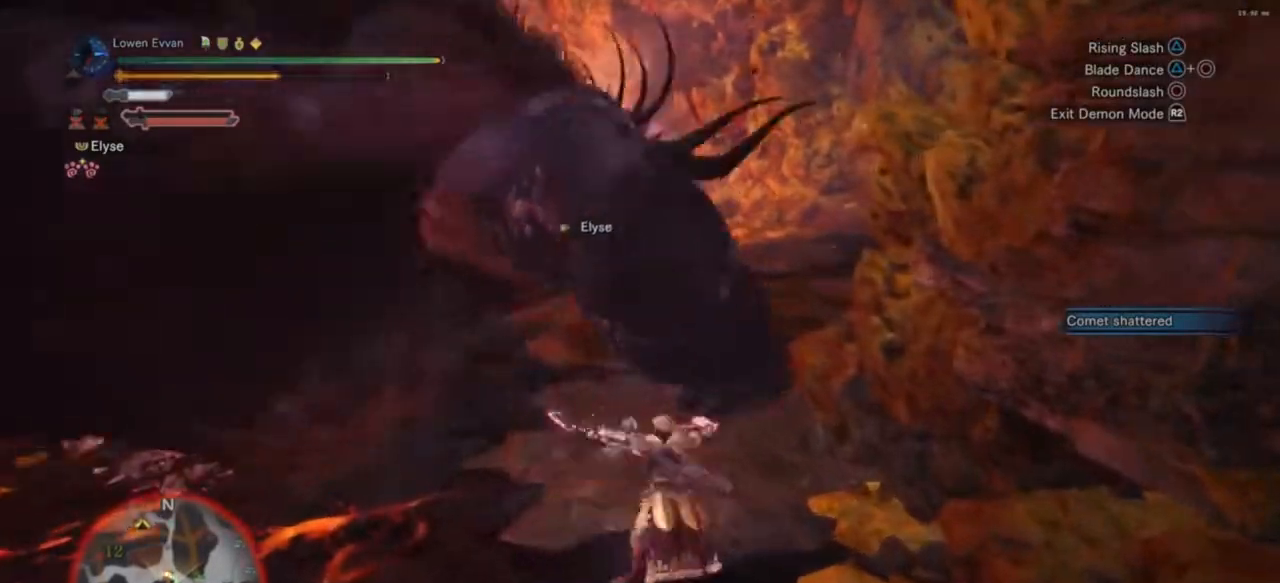
{"buttons": [], "left_stick": "up-left", "right_stick": "center", "events": [[167, "TRIANGLE", "down"], [267, "TRIANGLE", "up"], [433, "left_stick", "up-left"]]}
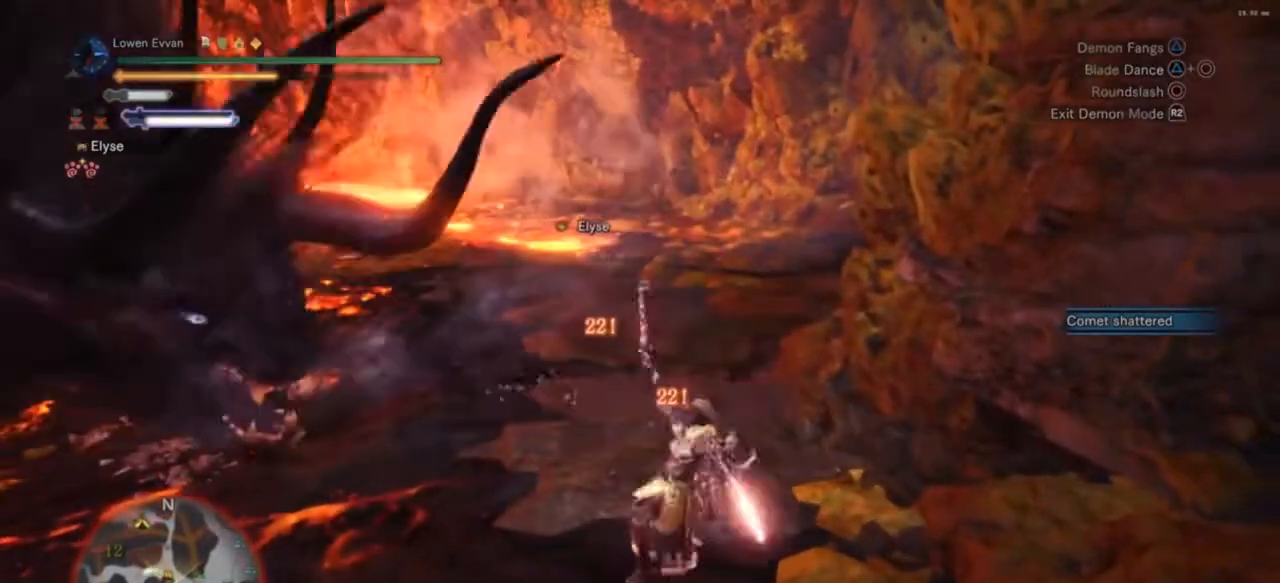
{"buttons": [], "left_stick": "up", "right_stick": "center", "events": [[133, "right_stick", "left"], [167, "left_stick", "up"], [300, "right_stick", "center"], [367, "CROSS", "down"], [467, "CROSS", "up"]]}
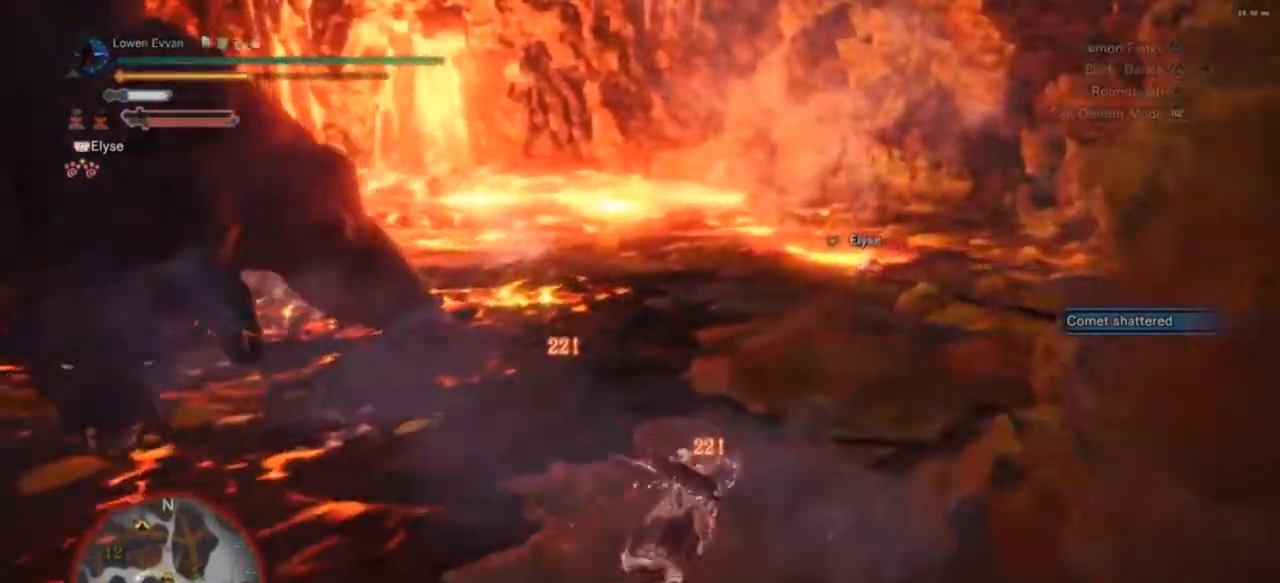
{"buttons": [], "left_stick": "up-right", "right_stick": "left", "events": [[267, "left_stick", "up-right"], [333, "right_stick", "left"]]}
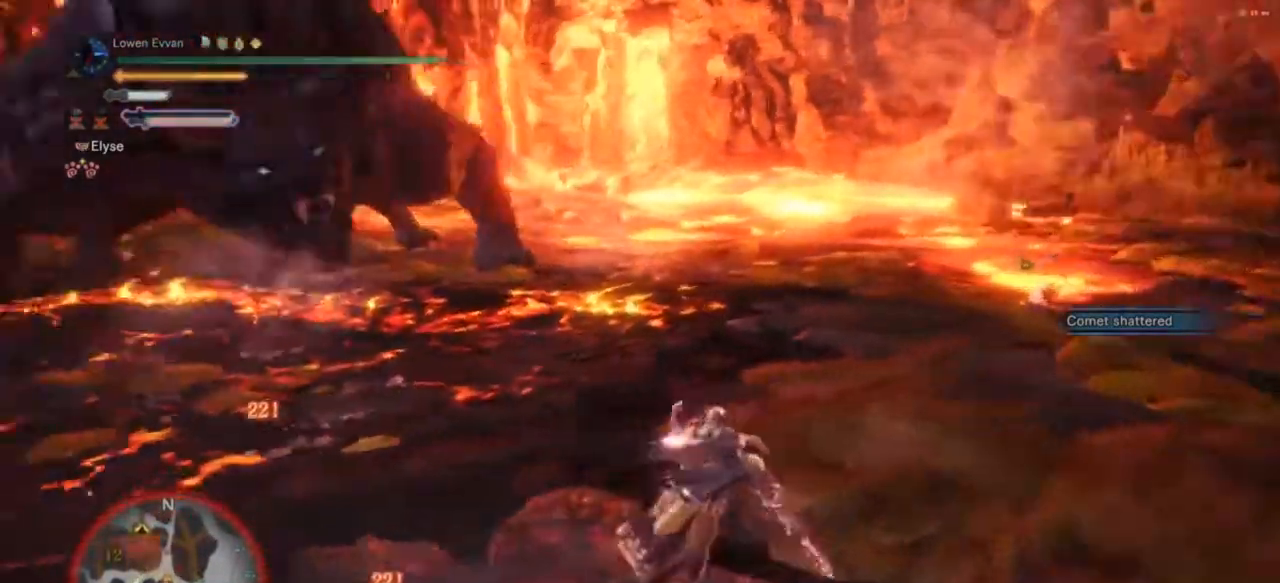
{"buttons": [], "left_stick": "right", "right_stick": "center", "events": [[133, "left_stick", "right"], [233, "right_stick", "center"]]}
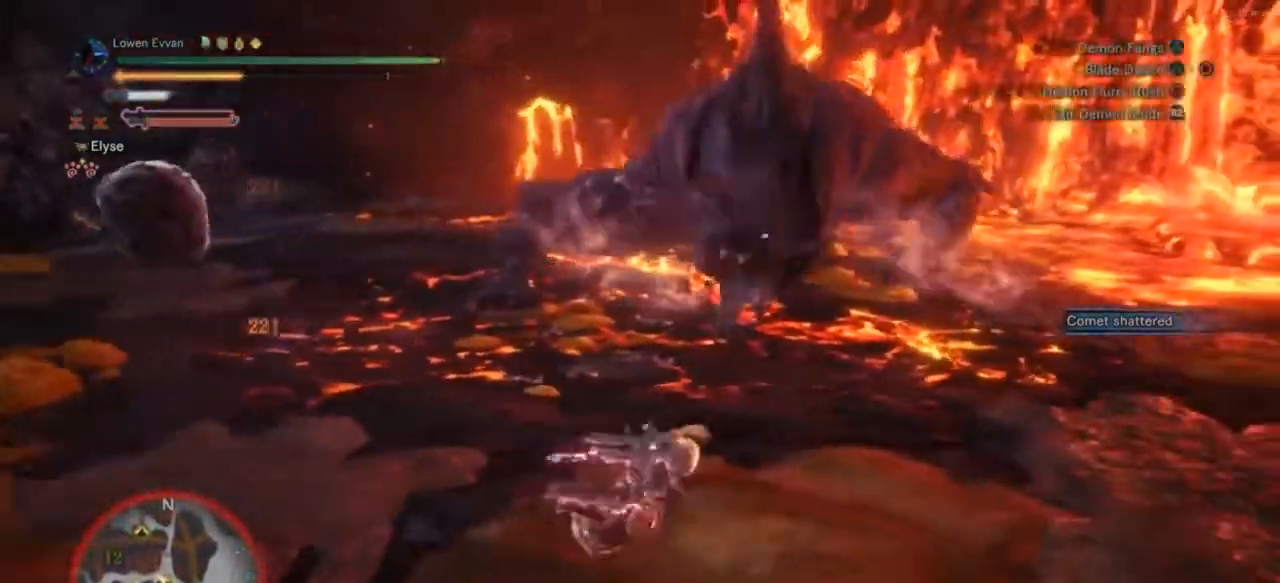
{"buttons": [], "left_stick": "down-right", "right_stick": "center", "events": [[500, "left_stick", "down-right"]]}
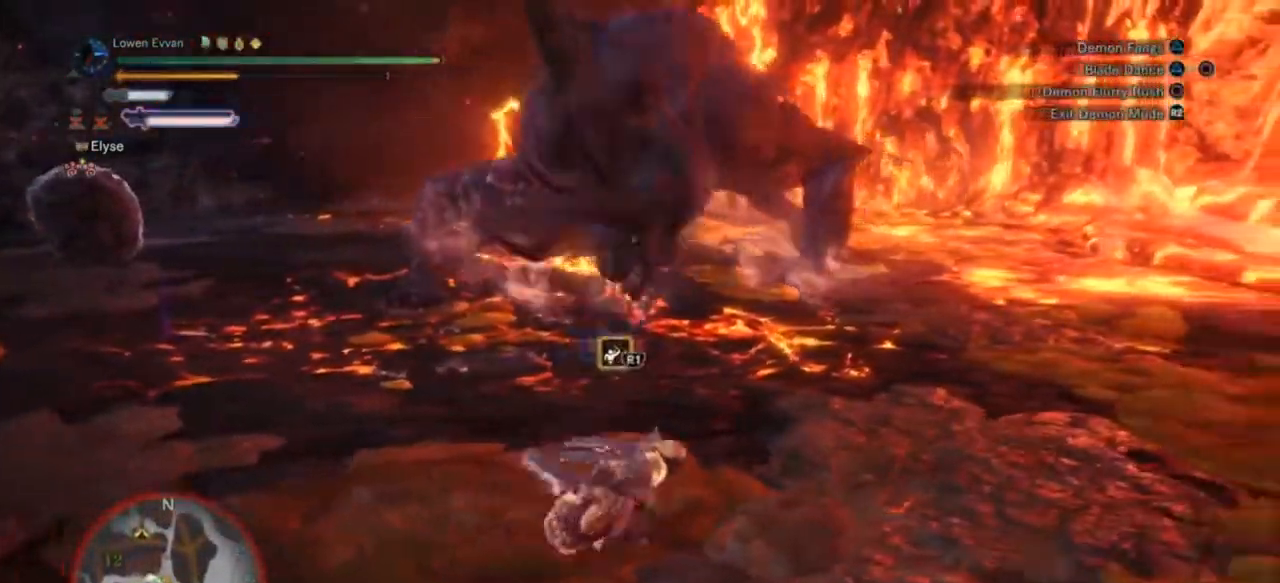
{"buttons": [], "left_stick": "down-right", "right_stick": "center", "events": []}
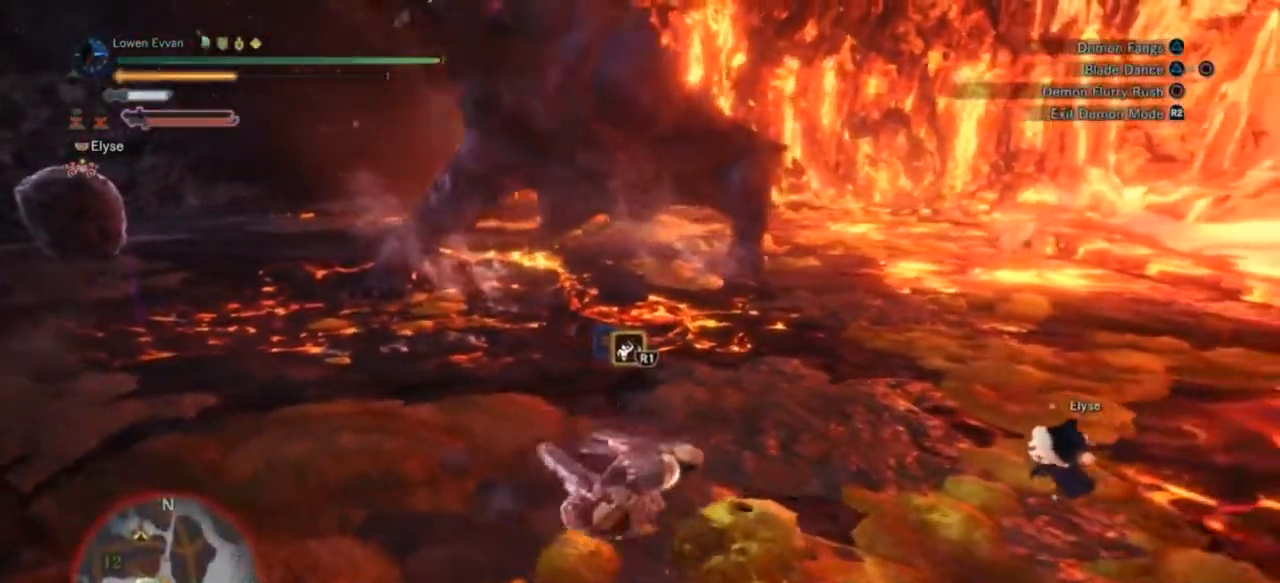
{"buttons": [], "left_stick": "right", "right_stick": "center", "events": [[300, "left_stick", "right"]]}
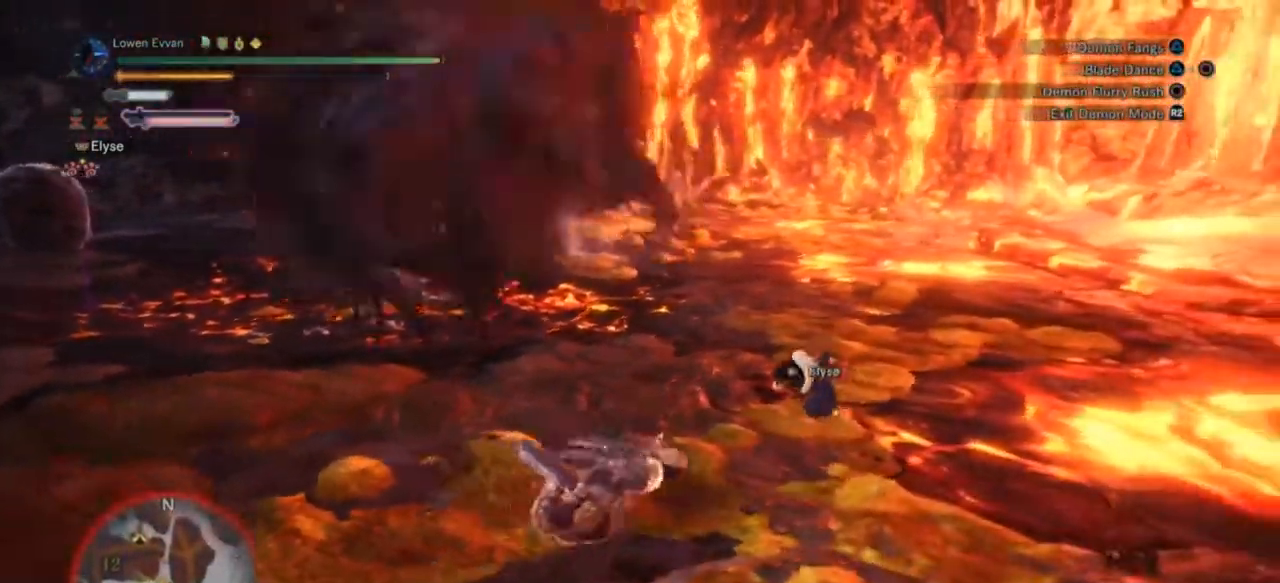
{"buttons": [], "left_stick": "right", "right_stick": "center", "events": [[167, "R2", "down"], [233, "R2", "up"]]}
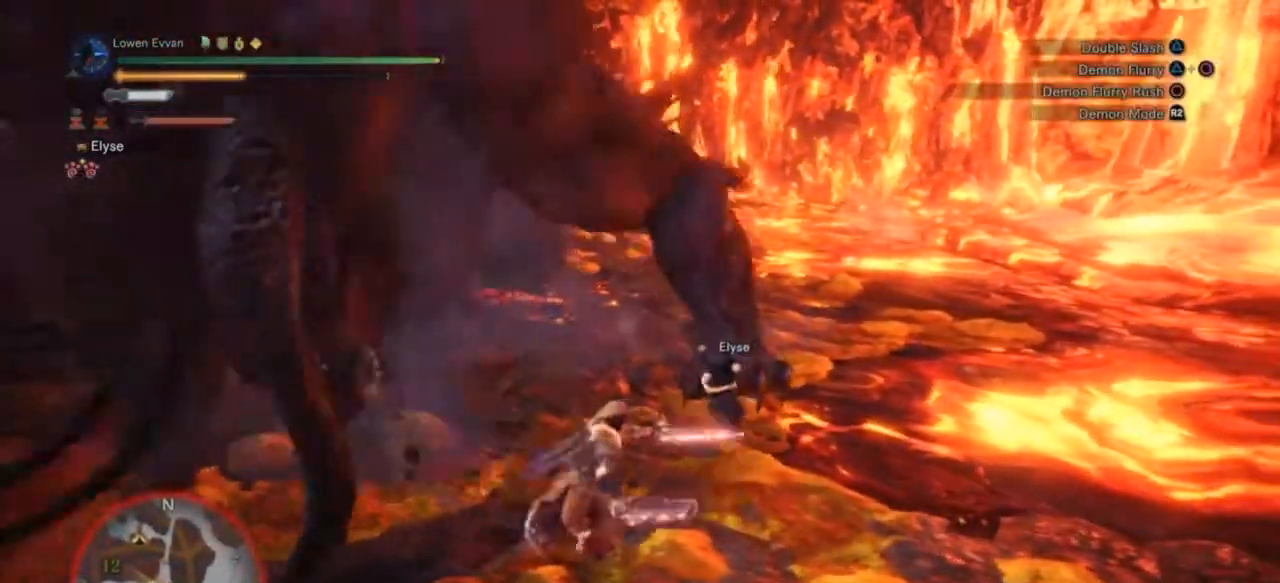
{"buttons": [], "left_stick": "up-left", "right_stick": "center", "events": [[367, "left_stick", "up"], [467, "left_stick", "up-left"]]}
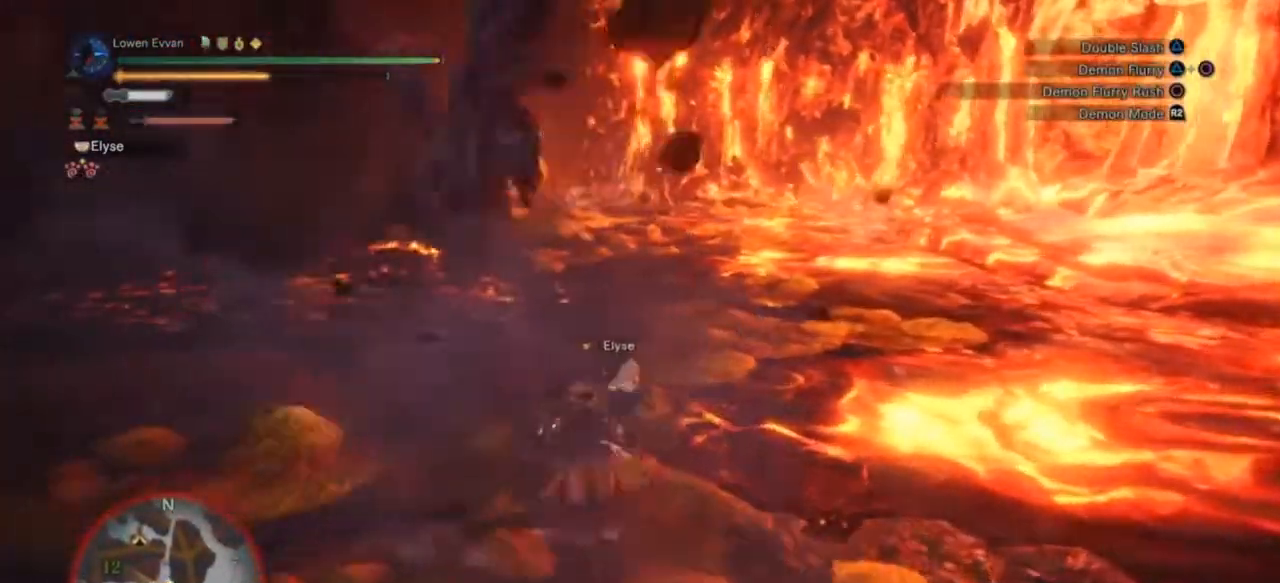
{"buttons": [], "left_stick": "down-left", "right_stick": "center", "events": [[200, "TRIANGLE", "down"], [233, "TRIANGLE", "up"], [333, "left_stick", "down-left"]]}
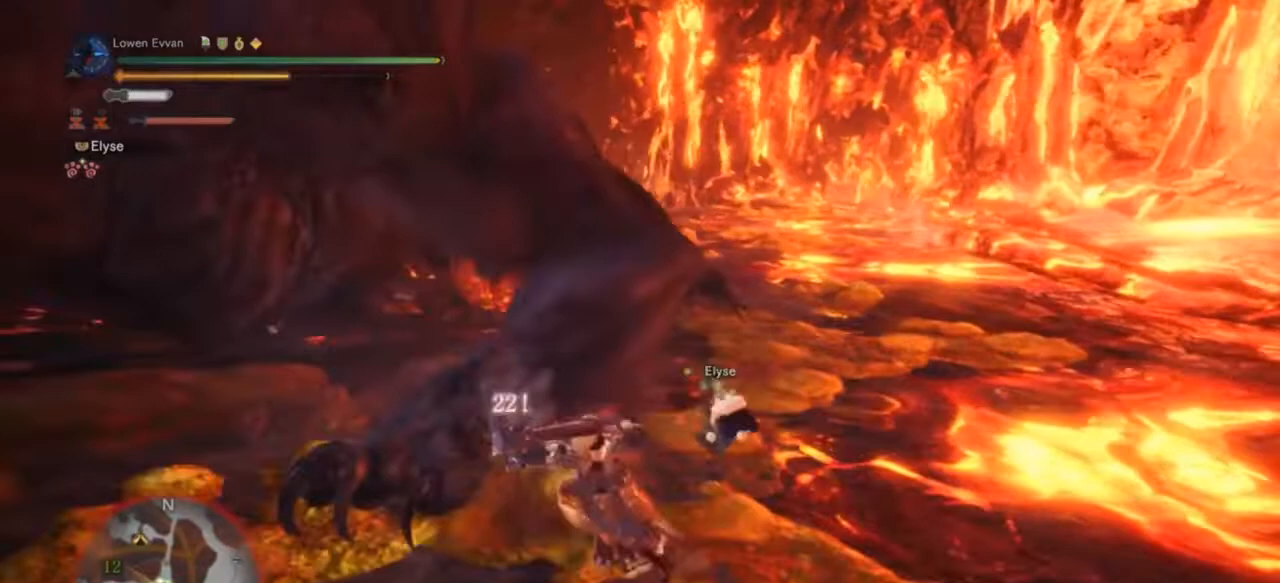
{"buttons": [], "left_stick": "up", "right_stick": "center", "events": [[33, "left_stick", "up-left"], [167, "left_stick", "up-right"], [200, "TRIANGLE", "down"], [267, "TRIANGLE", "up"], [367, "left_stick", "up"], [400, "TRIANGLE", "down"], [467, "TRIANGLE", "up"]]}
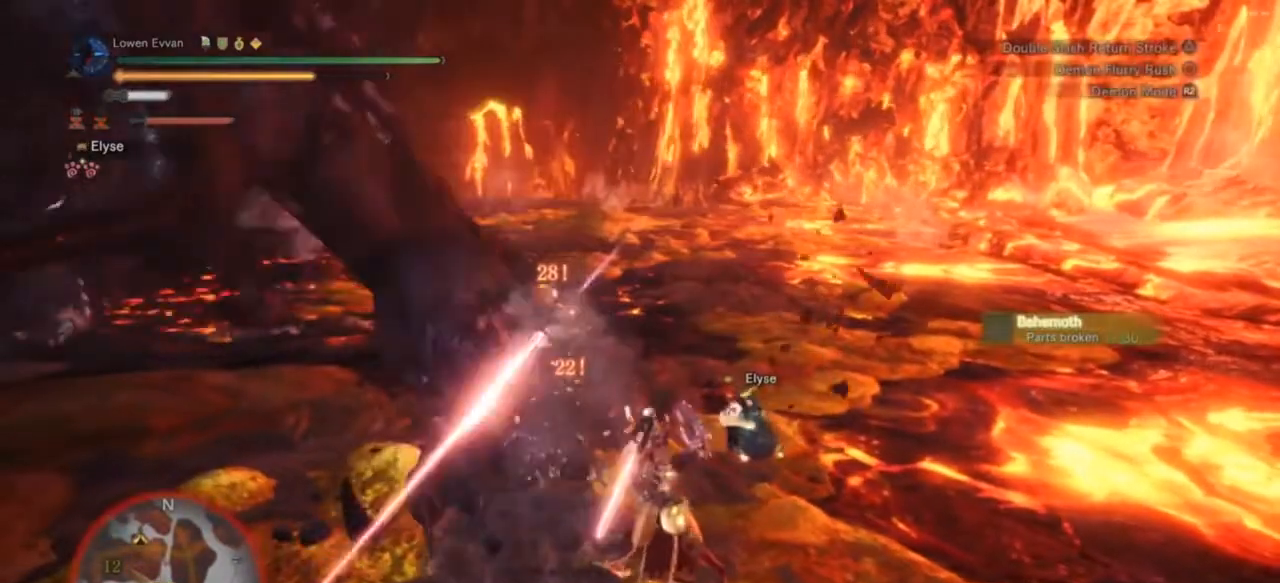
{"buttons": [], "left_stick": "up", "right_stick": "left", "events": [[67, "TRIANGLE", "down"], [100, "TRIANGLE", "up"], [333, "right_stick", "left"]]}
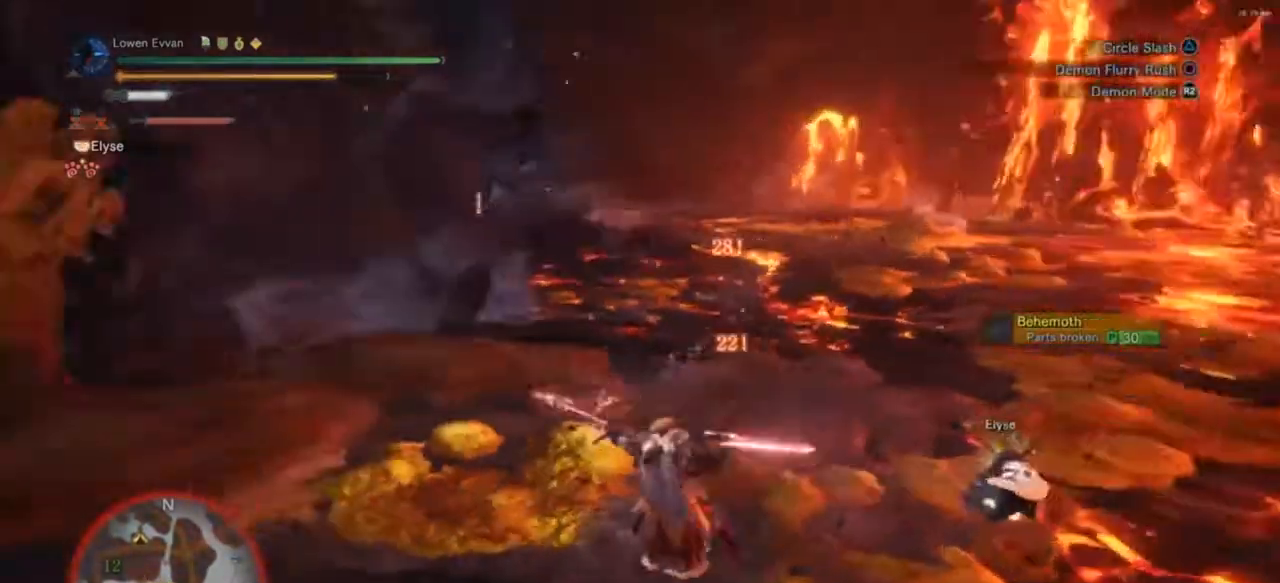
{"buttons": [], "left_stick": "up", "right_stick": "center", "events": [[100, "R2", "down"], [100, "right_stick", "center"], [267, "R2", "up"], [333, "R2", "down"], [433, "R2", "up"]]}
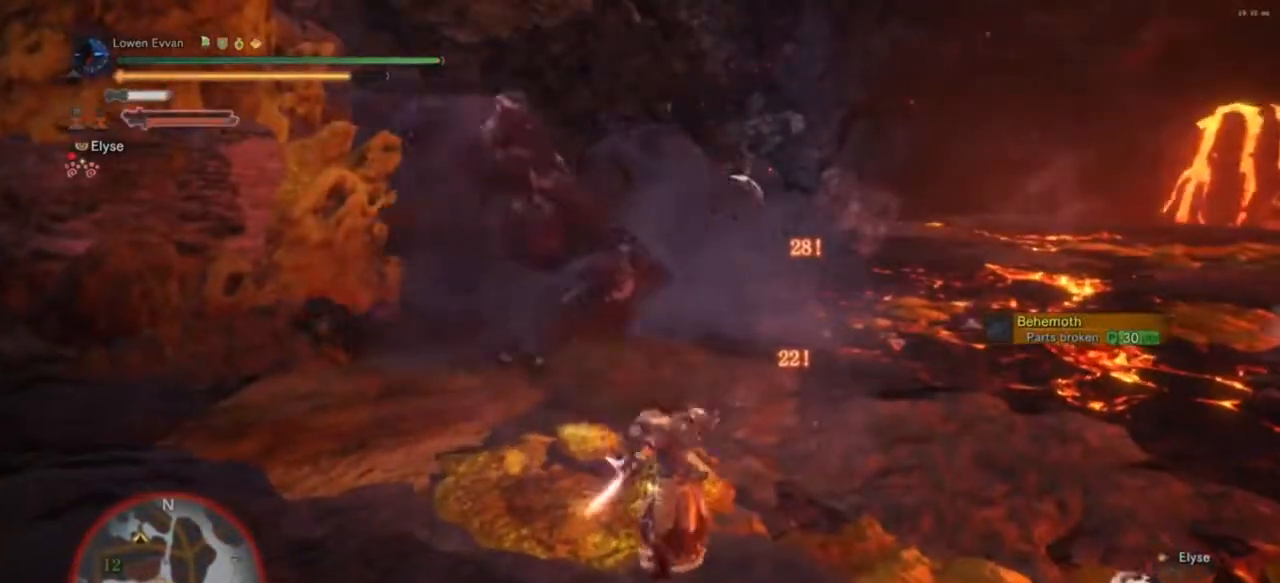
{"buttons": ["CIRCLE"], "left_stick": "up", "right_stick": "center", "events": [[433, "CIRCLE", "down"]]}
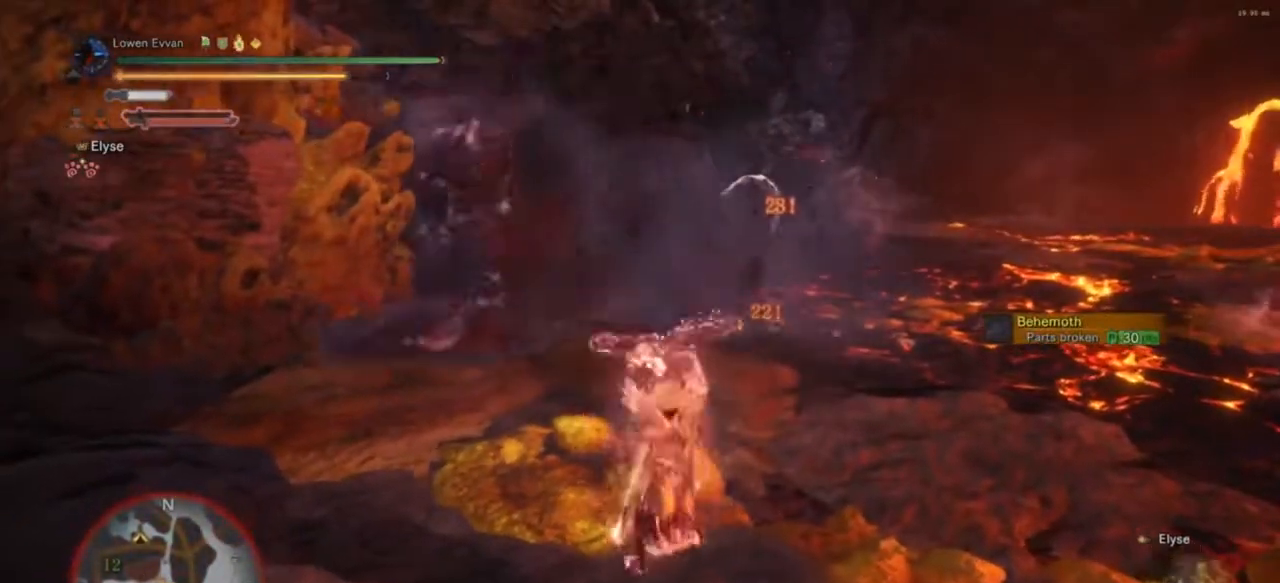
{"buttons": [], "left_stick": "up-left", "right_stick": "center", "events": [[33, "CIRCLE", "up"], [200, "left_stick", "up-left"]]}
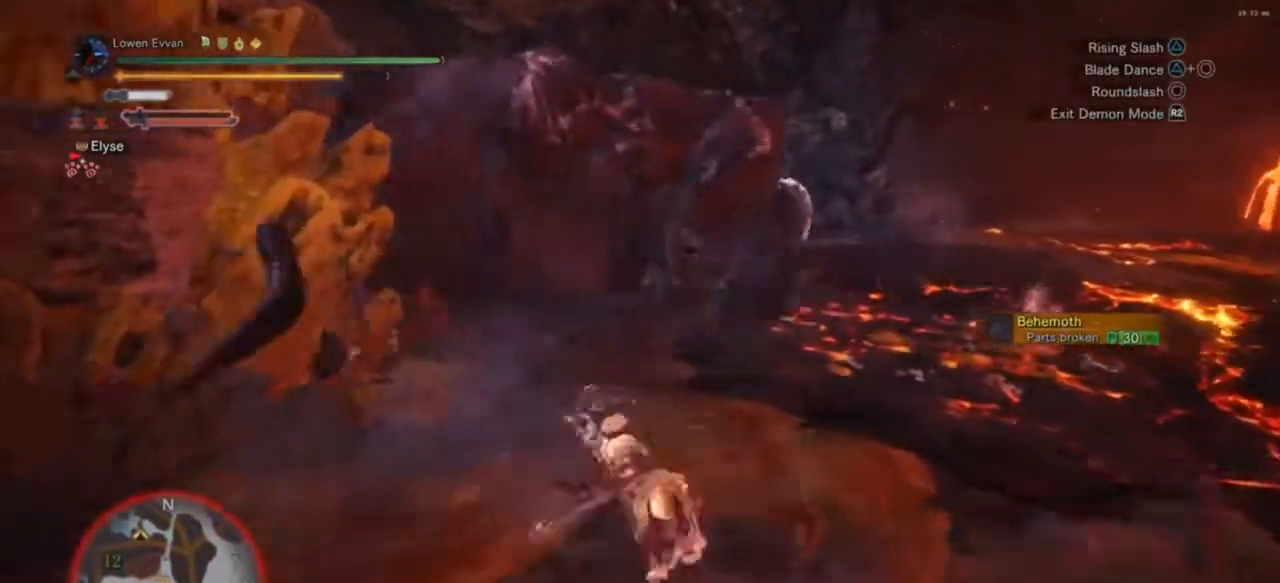
{"buttons": [], "left_stick": "up-left", "right_stick": "center", "events": []}
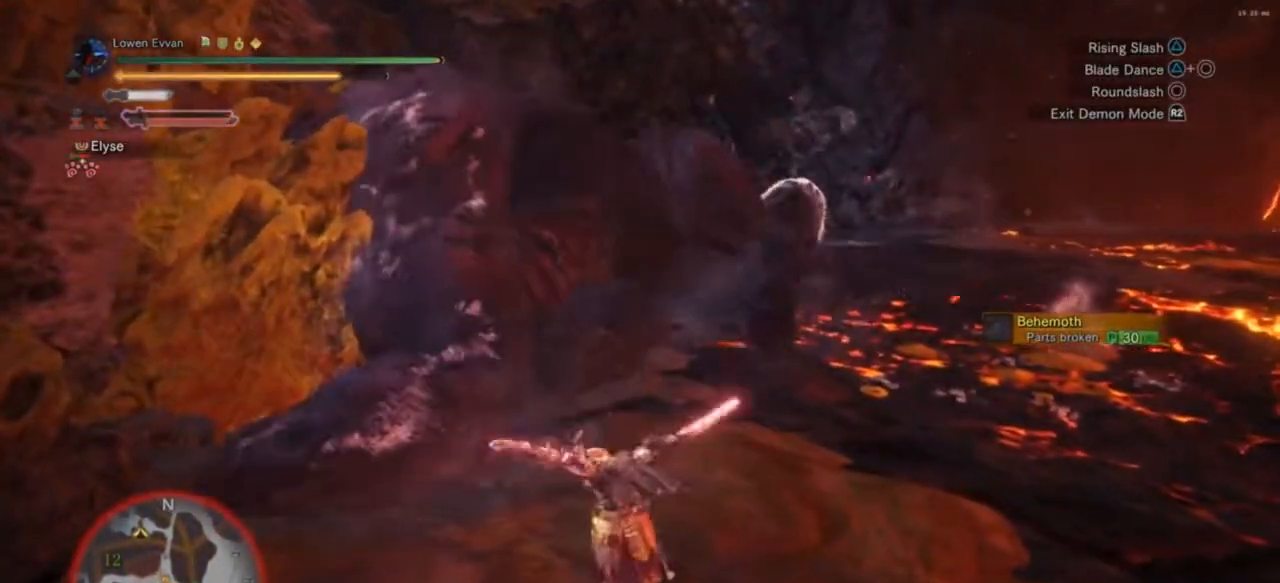
{"buttons": [], "left_stick": "up-left", "right_stick": "center", "events": [[100, "CIRCLE", "down"], [100, "TRIANGLE", "down"], [233, "CIRCLE", "up"], [233, "TRIANGLE", "up"]]}
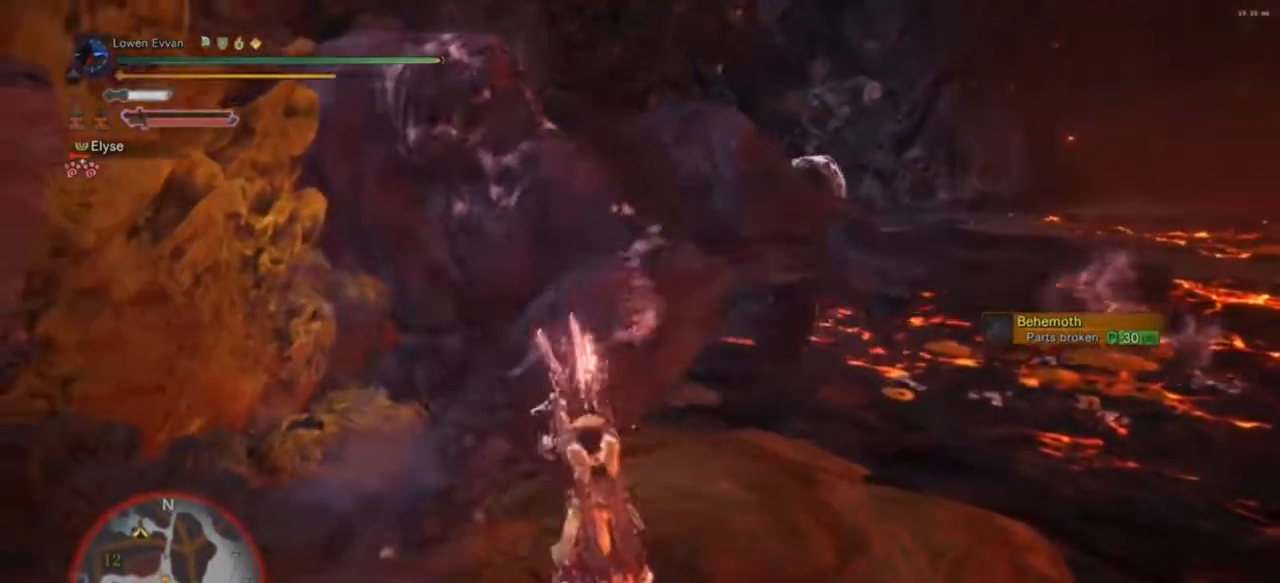
{"buttons": [], "left_stick": "center", "right_stick": "center", "events": [[100, "left_stick", "center"]]}
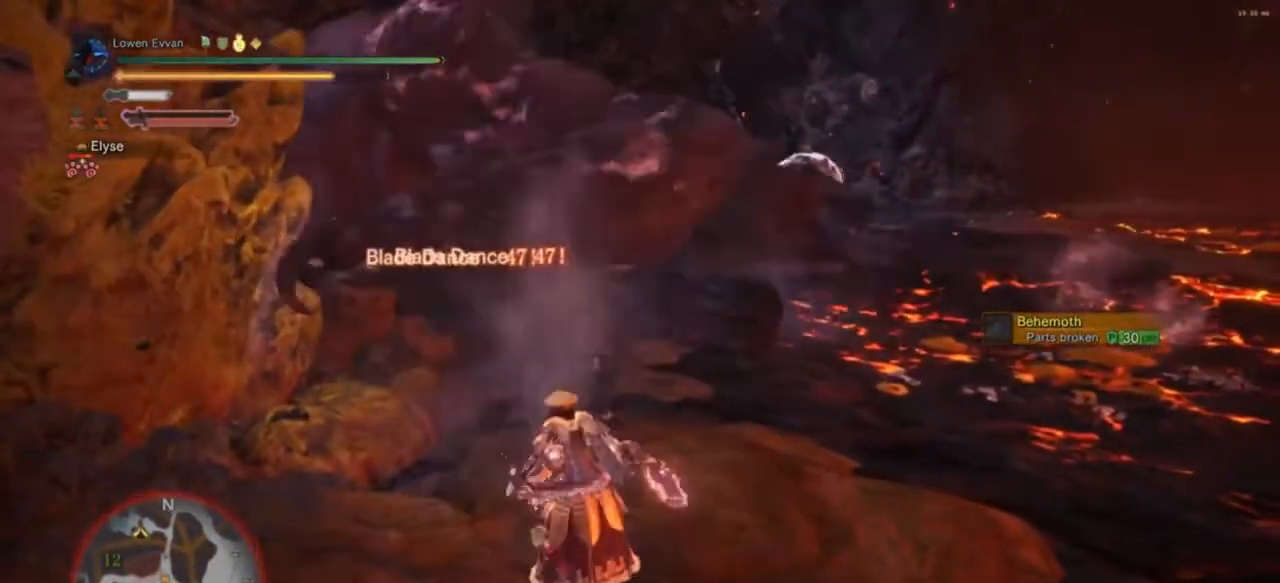
{"buttons": [], "left_stick": "center", "right_stick": "center", "events": []}
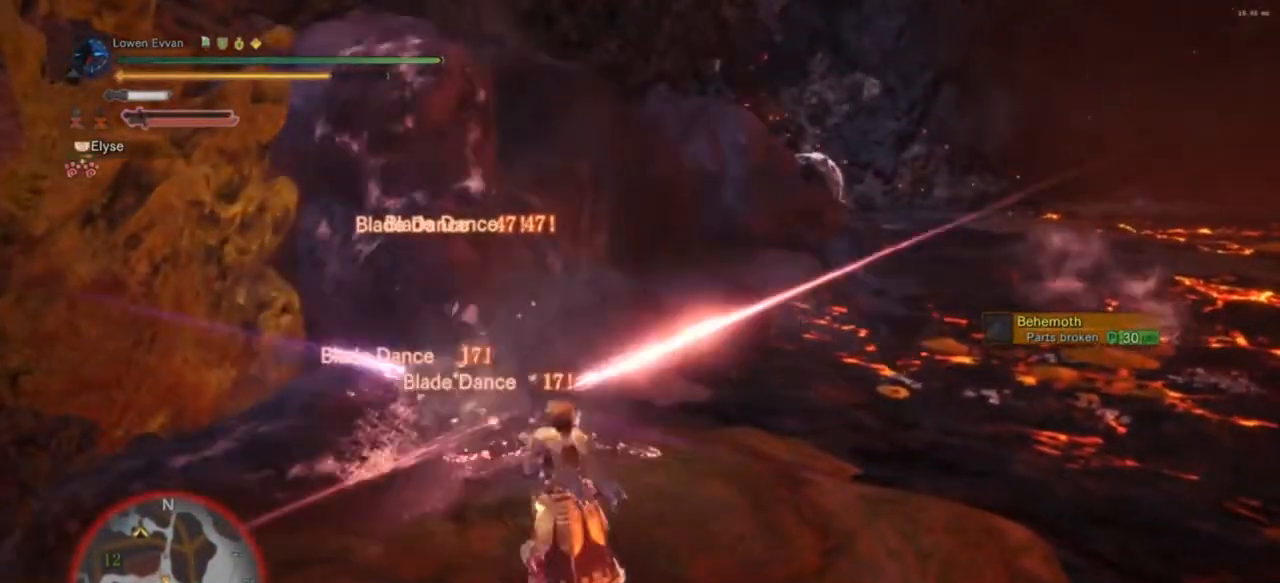
{"buttons": [], "left_stick": "center", "right_stick": "left", "events": [[400, "right_stick", "left"]]}